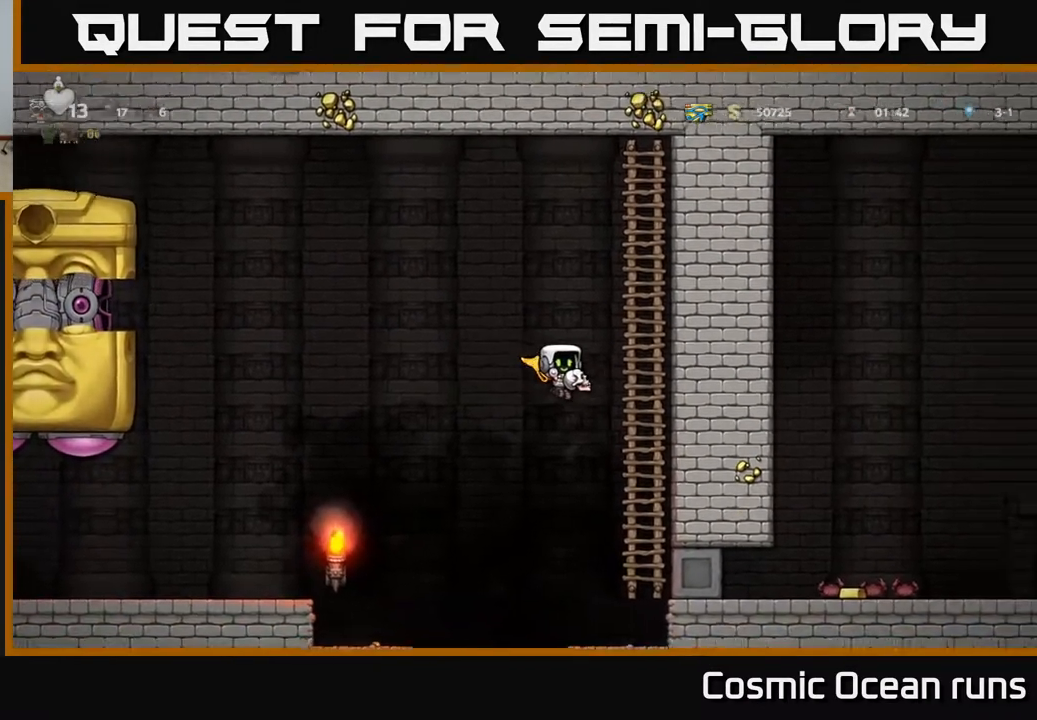
Gameplay with a controller (Xbox layout); each line is a JSON object with the inputs held at the frame after it. "events" lists button and stick changes between this image and that frame as [ms after this image, input, new state], when the widget could be followed in between. Not read: L1.
{"buttons": ["DPAD_UP"], "left_stick": "center", "right_stick": "center", "events": [[100, "DPAD_UP", "down"], [150, "A", "up"], [150, "DPAD_RIGHT", "up"]]}
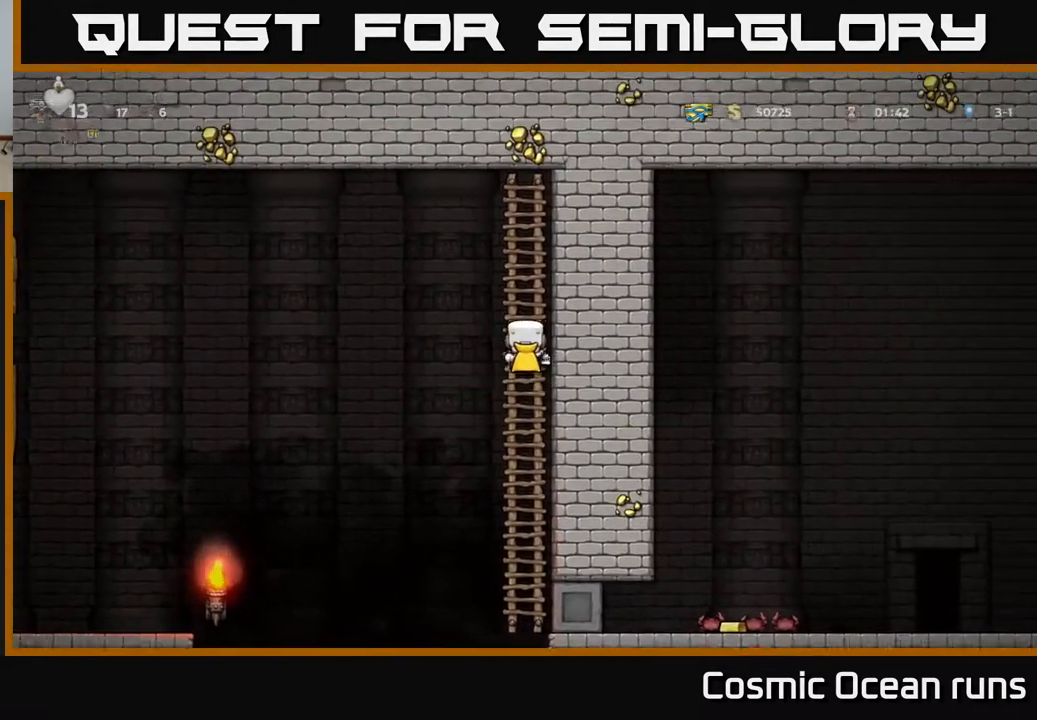
{"buttons": [], "left_stick": "center", "right_stick": "center", "events": [[33, "DPAD_UP", "up"]]}
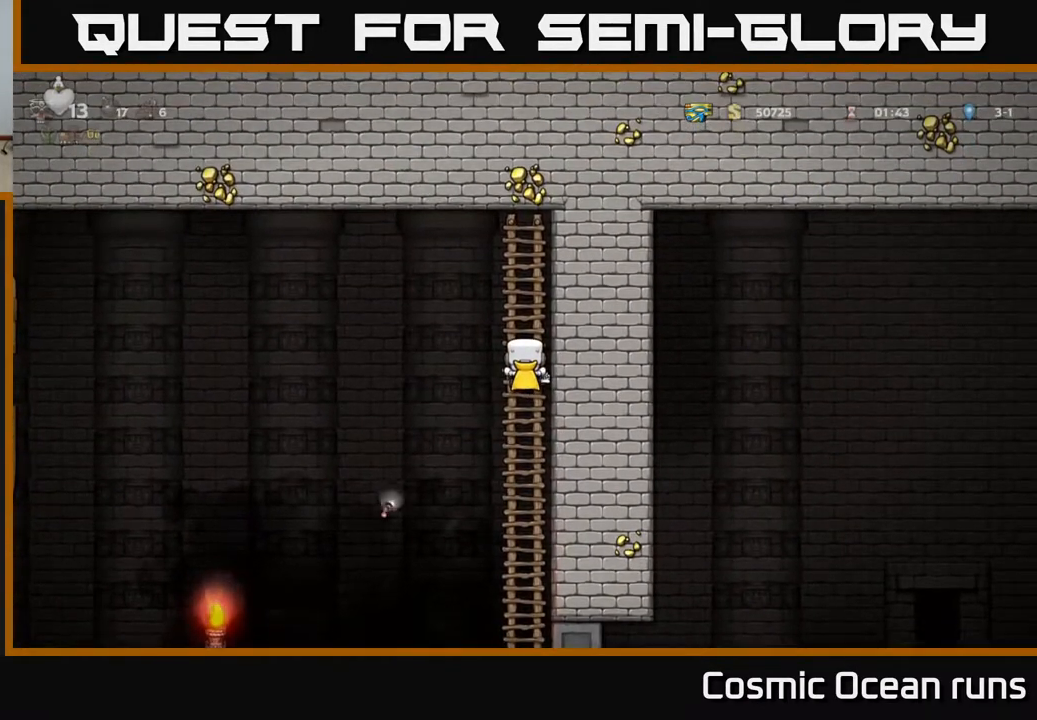
{"buttons": [], "left_stick": "center", "right_stick": "center", "events": [[200, "DPAD_UP", "down"], [367, "DPAD_UP", "up"]]}
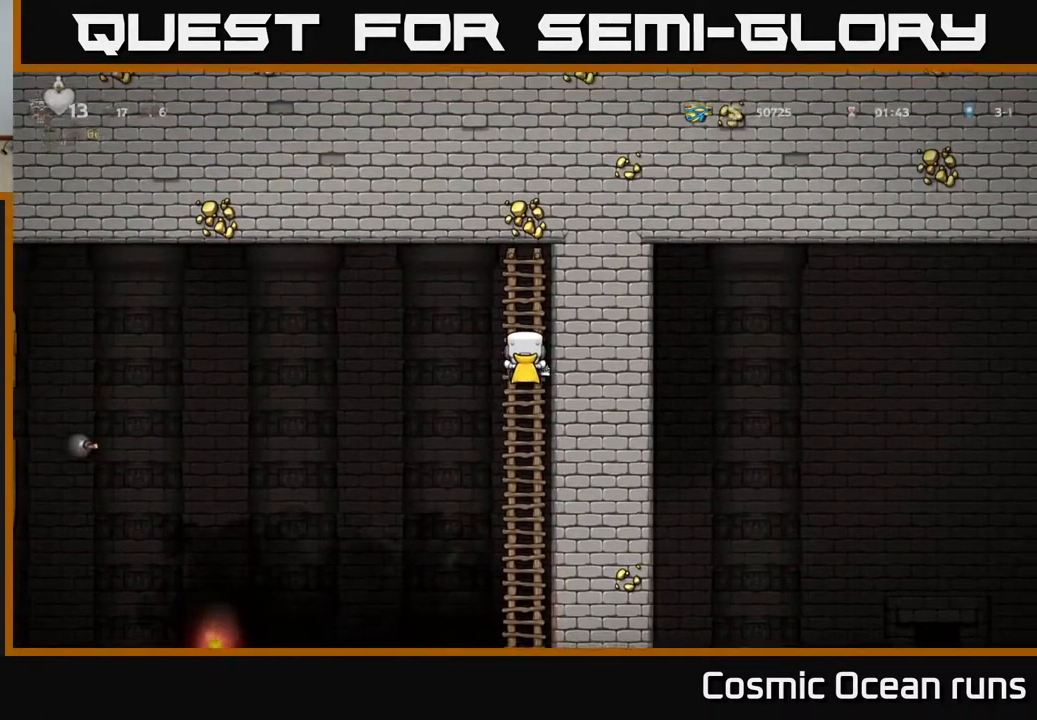
{"buttons": [], "left_stick": "center", "right_stick": "center", "events": []}
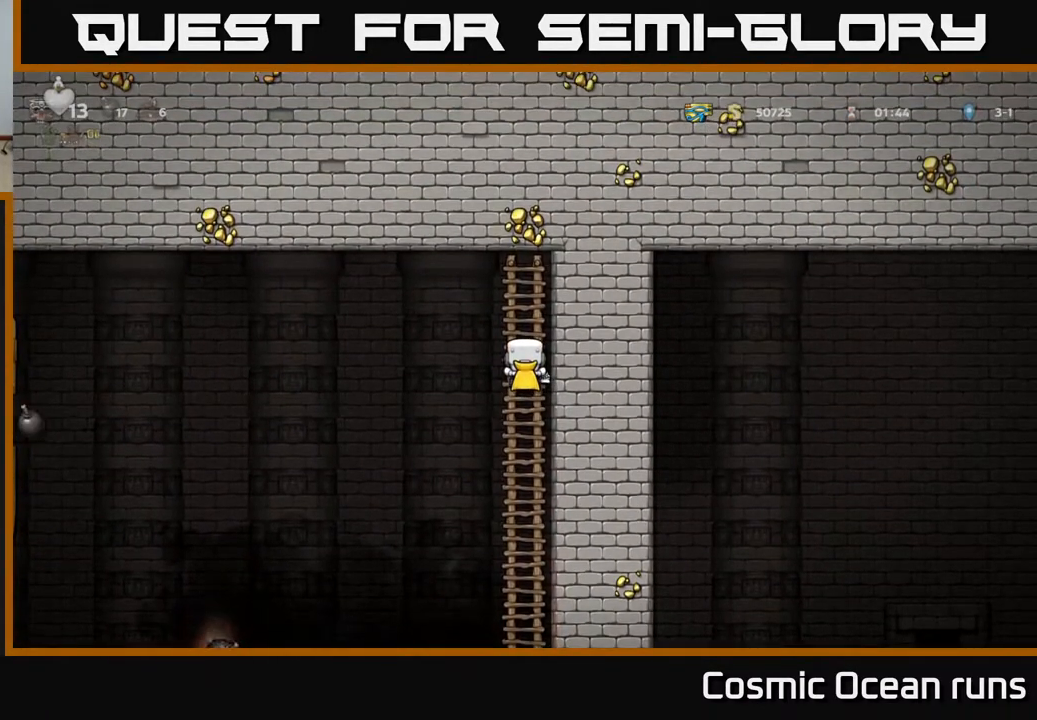
{"buttons": [], "left_stick": "center", "right_stick": "center", "events": []}
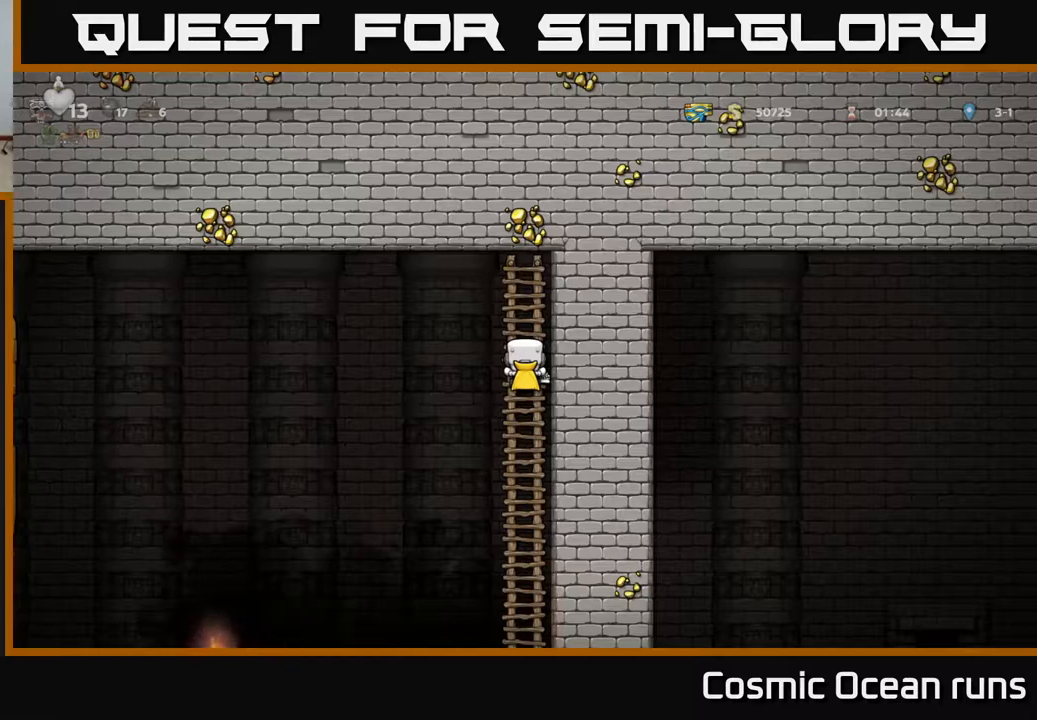
{"buttons": [], "left_stick": "center", "right_stick": "center", "events": []}
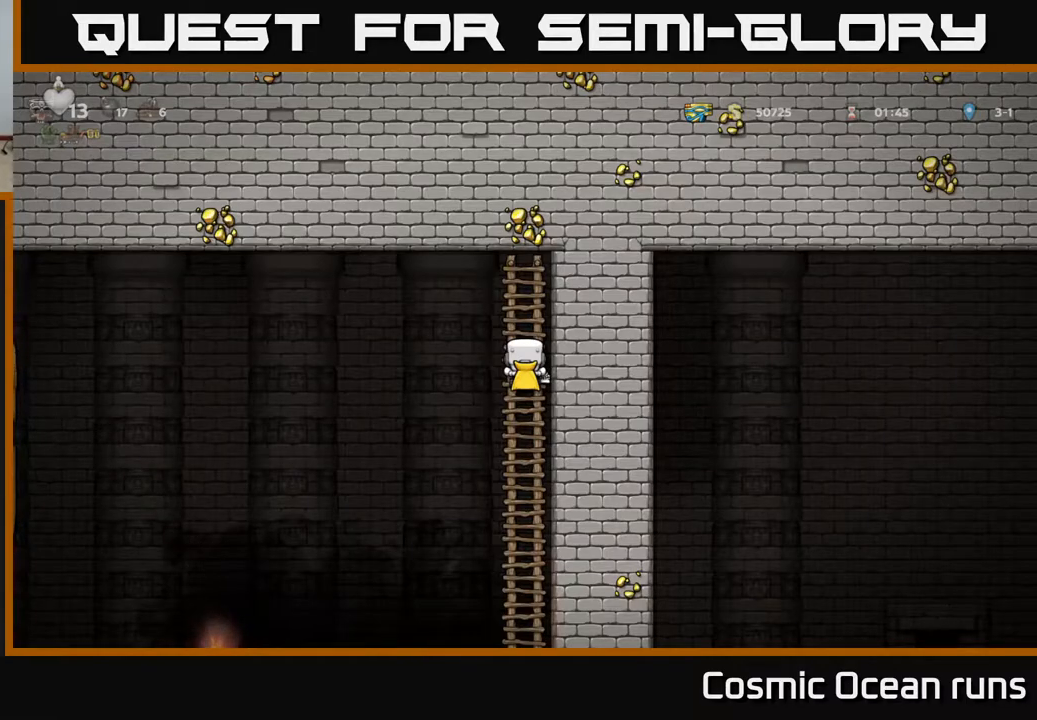
{"buttons": [], "left_stick": "center", "right_stick": "center", "events": [[217, "DPAD_UP", "down"], [383, "DPAD_UP", "up"]]}
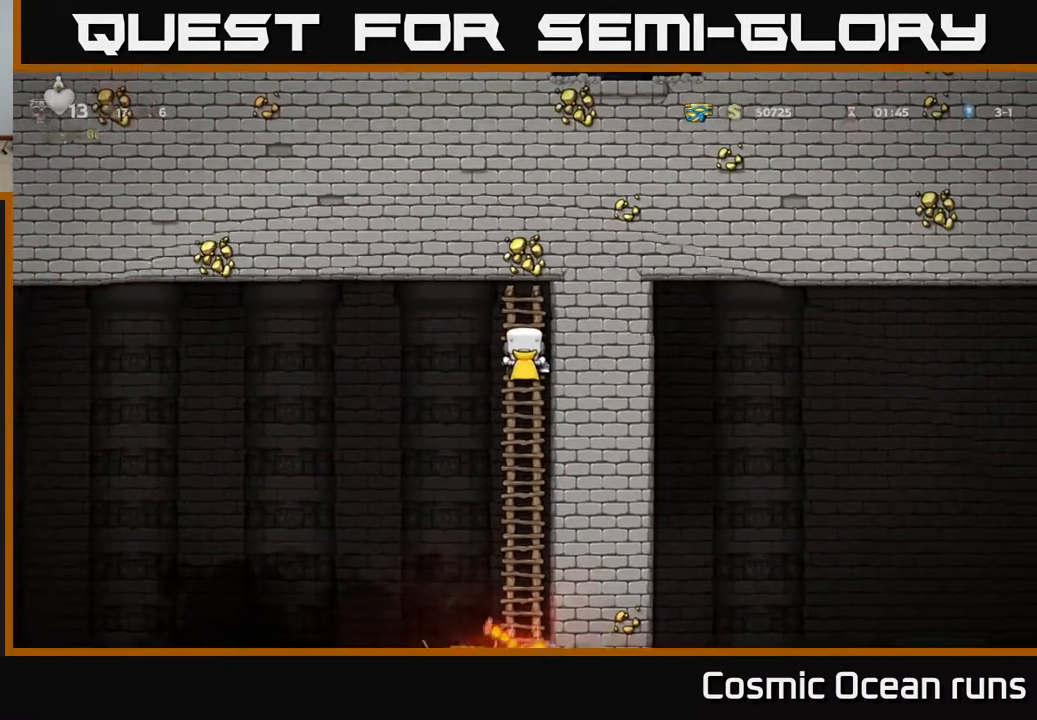
{"buttons": ["DPAD_DOWN"], "left_stick": "center", "right_stick": "center", "events": [[217, "DPAD_DOWN", "down"]]}
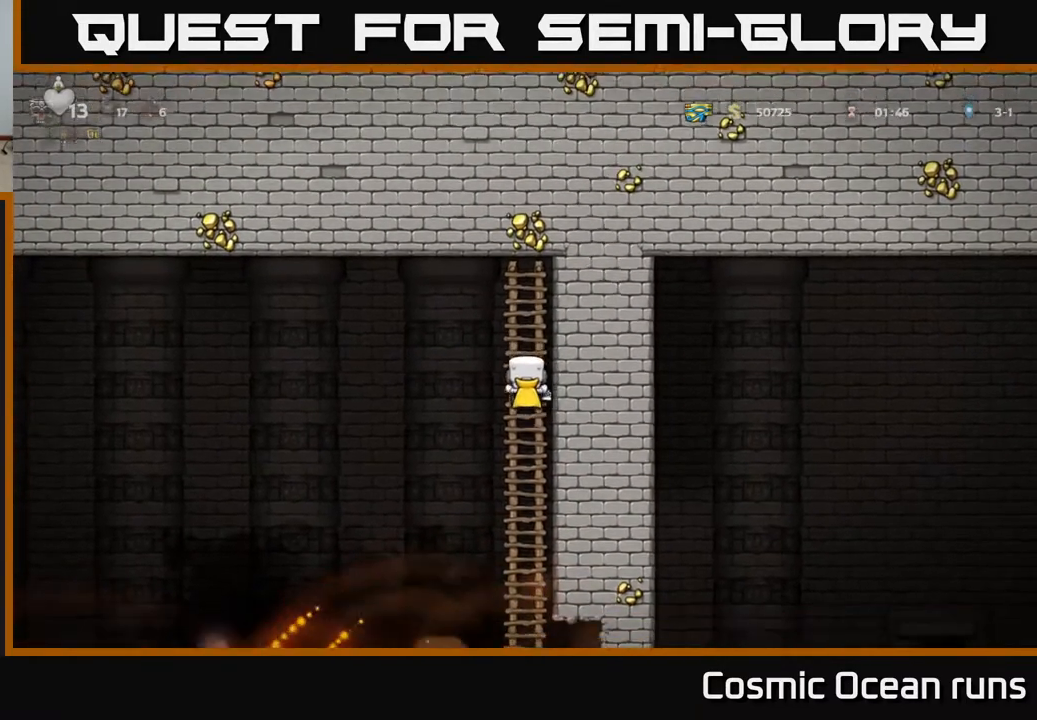
{"buttons": ["DPAD_DOWN"], "left_stick": "center", "right_stick": "center", "events": []}
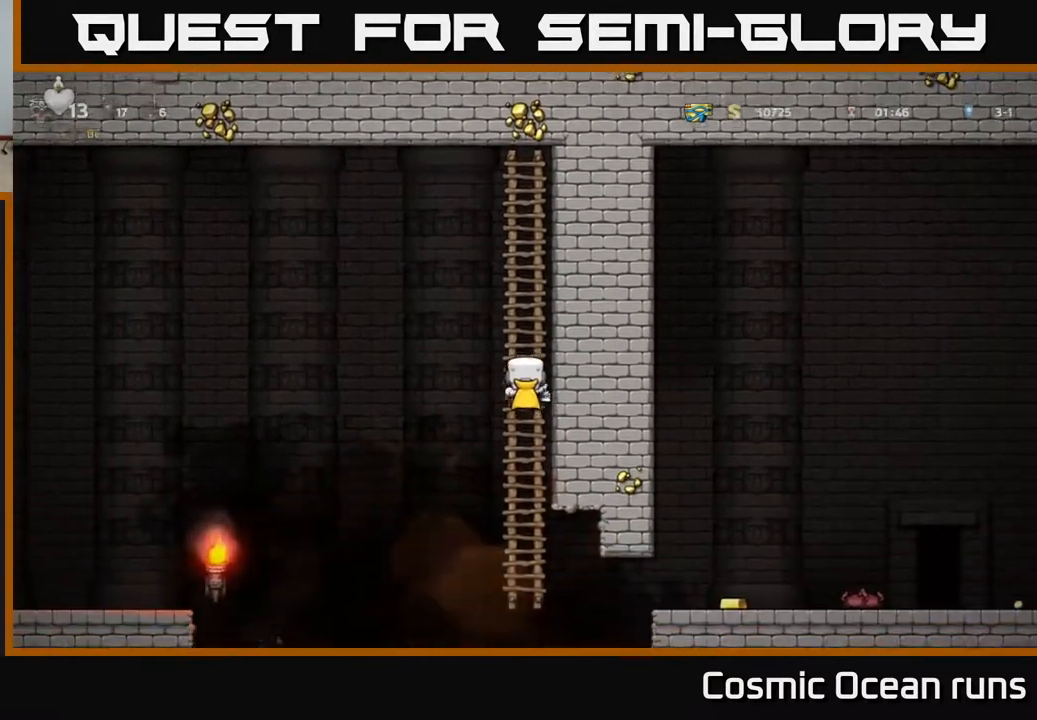
{"buttons": ["DPAD_UP"], "left_stick": "center", "right_stick": "center", "events": [[183, "DPAD_DOWN", "up"], [450, "DPAD_UP", "down"]]}
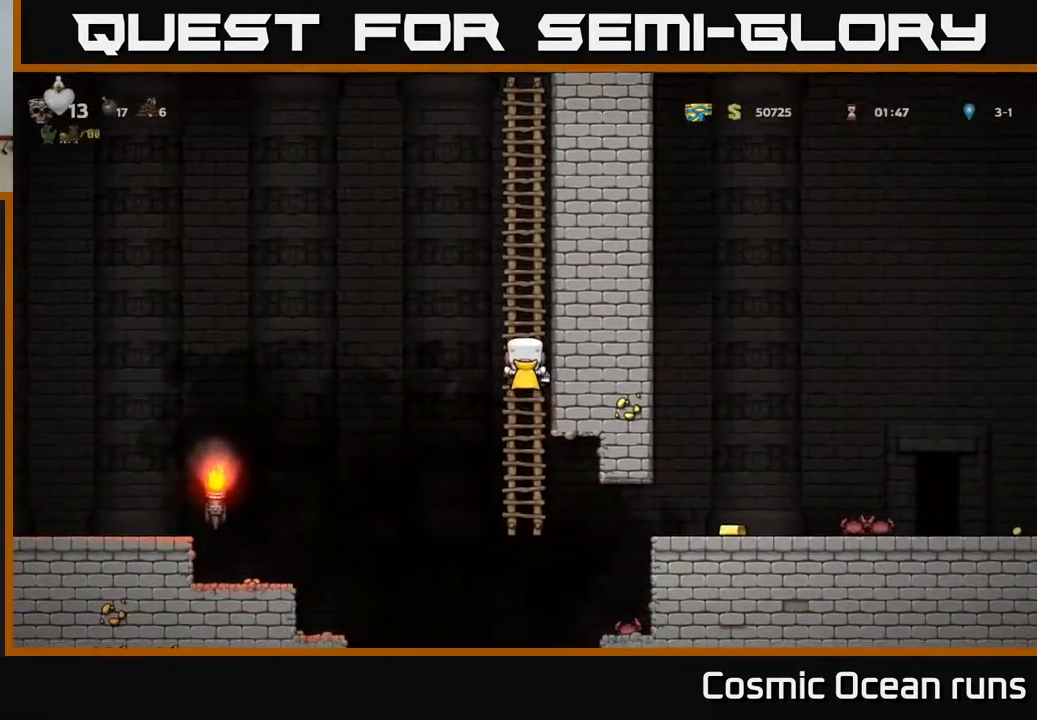
{"buttons": ["DPAD_LEFT"], "left_stick": "center", "right_stick": "center", "events": [[283, "DPAD_UP", "up"], [500, "DPAD_LEFT", "down"]]}
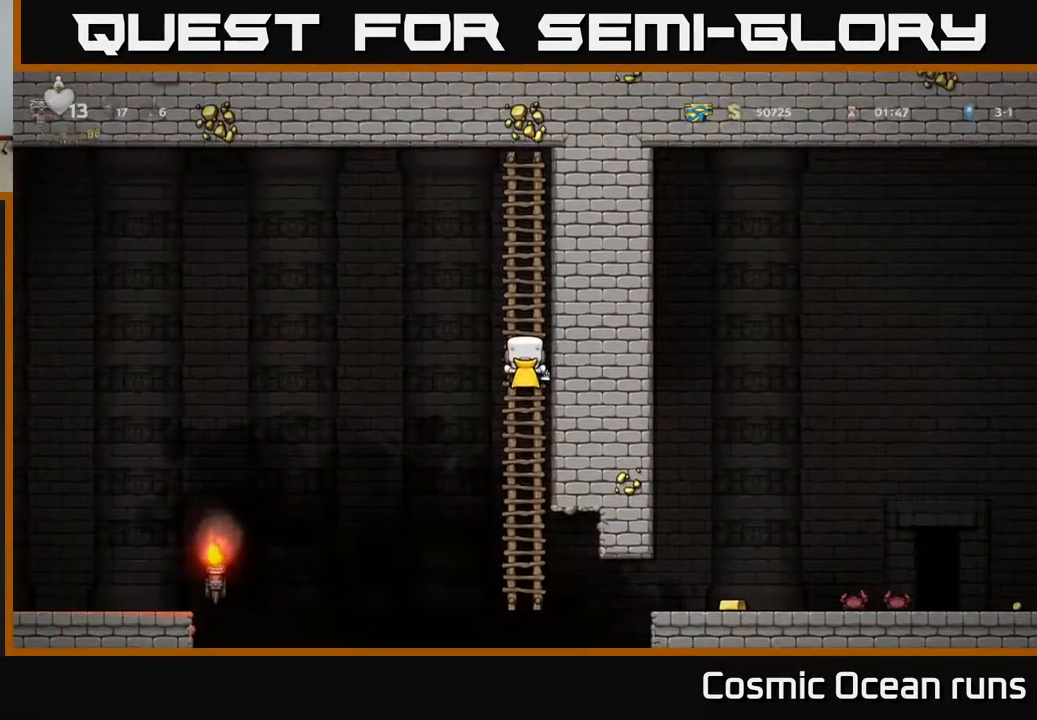
{"buttons": ["A", "DPAD_LEFT"], "left_stick": "center", "right_stick": "center", "events": [[33, "A", "down"], [300, "A", "up"], [400, "A", "down"]]}
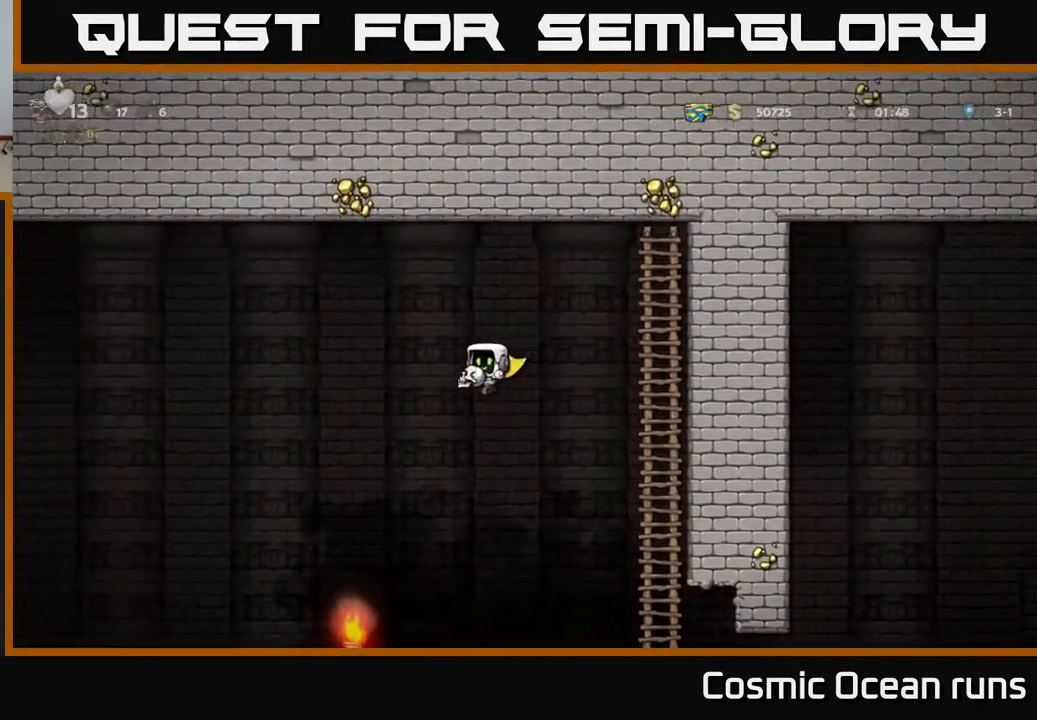
{"buttons": ["A", "DPAD_RIGHT"], "left_stick": "center", "right_stick": "center", "events": [[367, "DPAD_LEFT", "up"], [417, "DPAD_RIGHT", "down"]]}
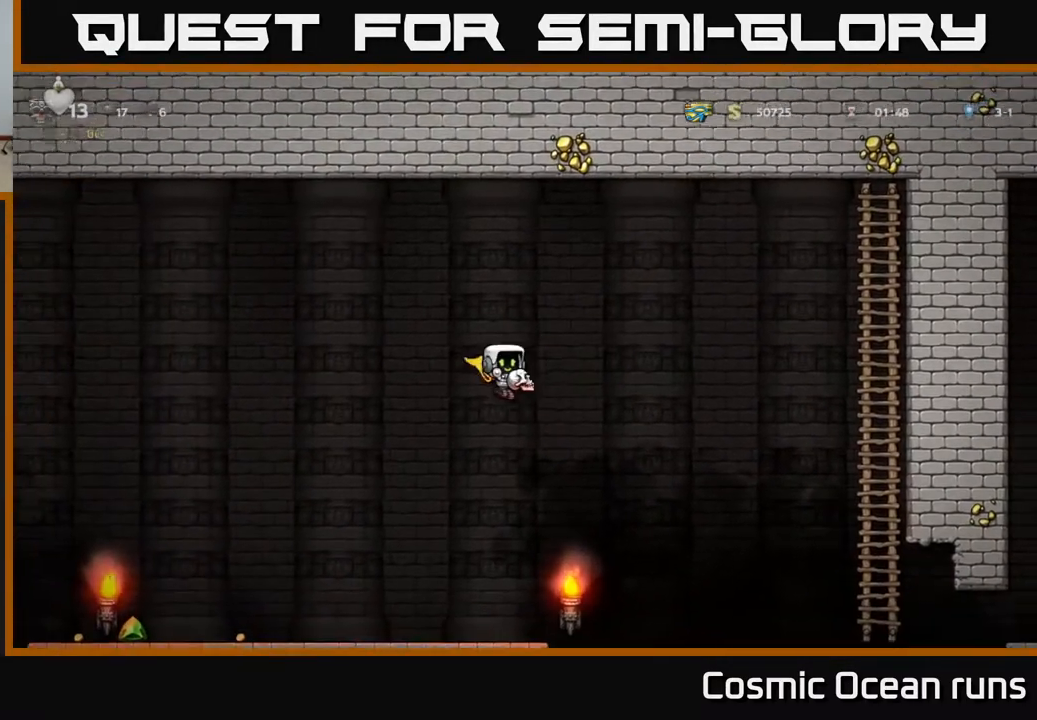
{"buttons": ["A", "DPAD_RIGHT"], "left_stick": "center", "right_stick": "center", "events": []}
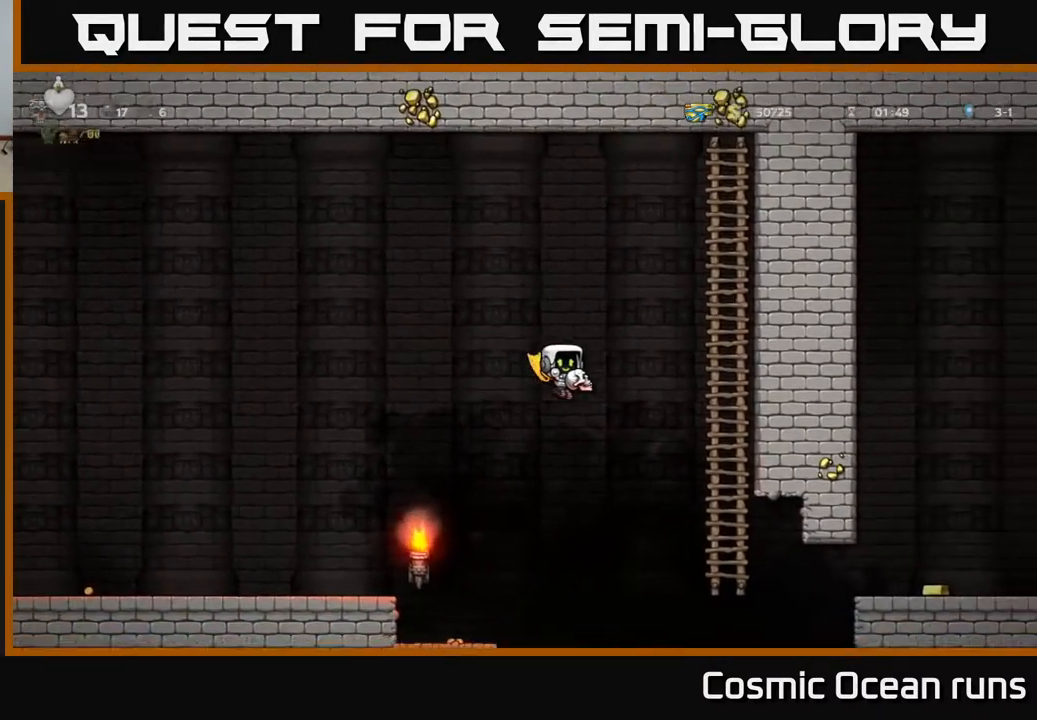
{"buttons": ["DPAD_UP"], "left_stick": "center", "right_stick": "center", "events": [[267, "DPAD_UP", "down"], [300, "DPAD_RIGHT", "up"], [400, "A", "up"]]}
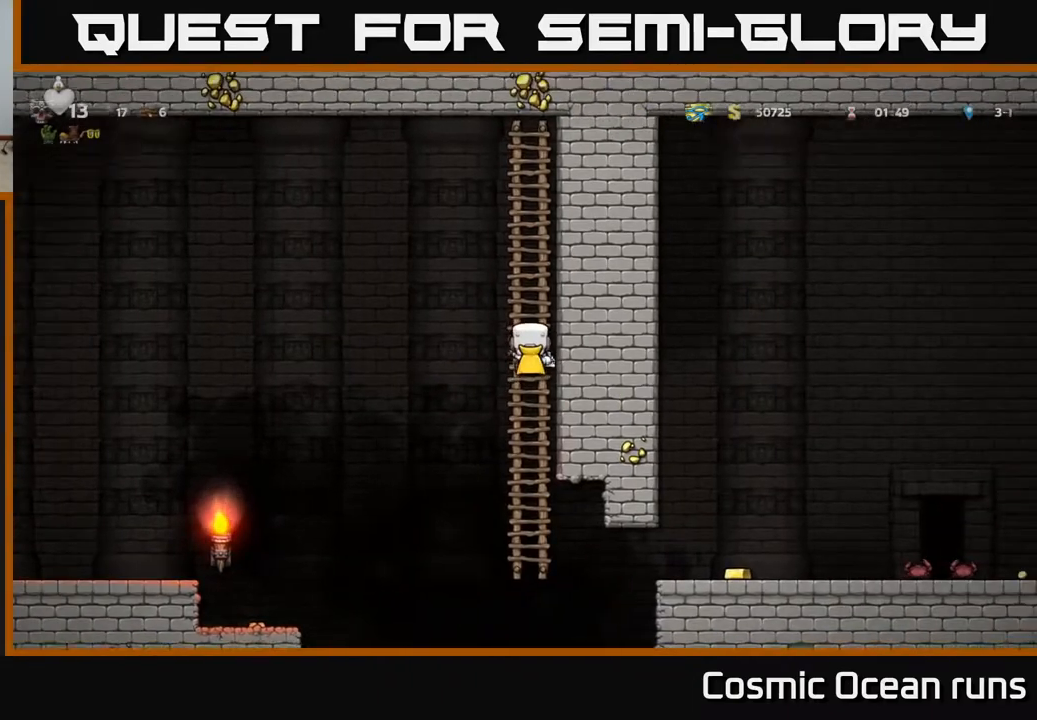
{"buttons": [], "left_stick": "center", "right_stick": "center", "events": [[33, "DPAD_UP", "up"]]}
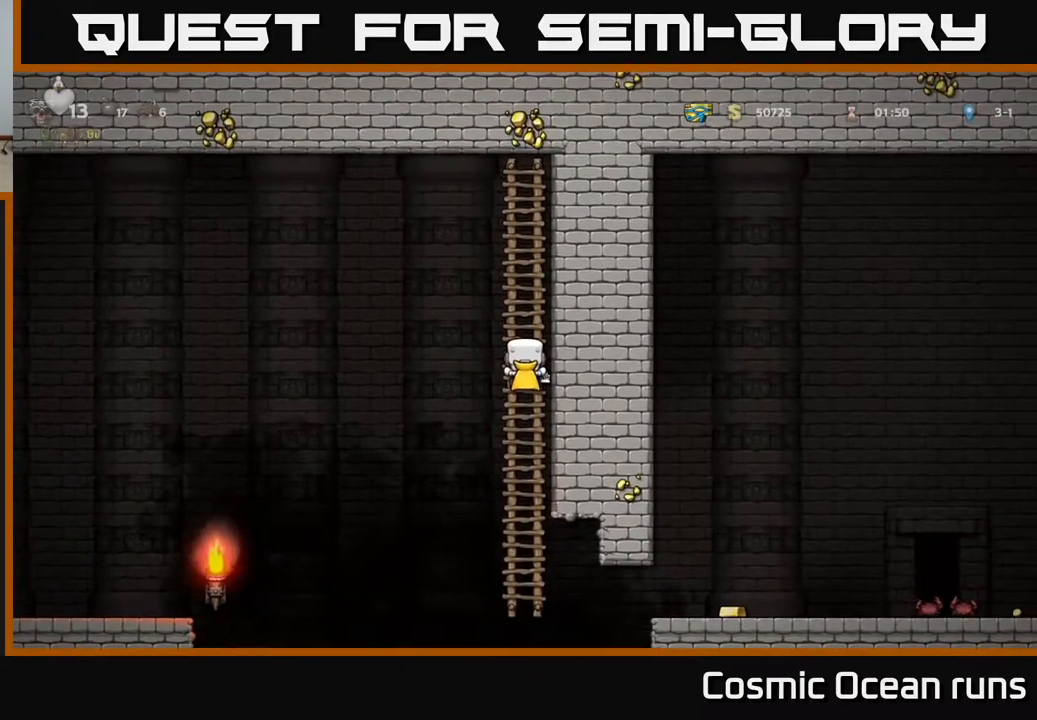
{"buttons": [], "left_stick": "center", "right_stick": "center", "events": []}
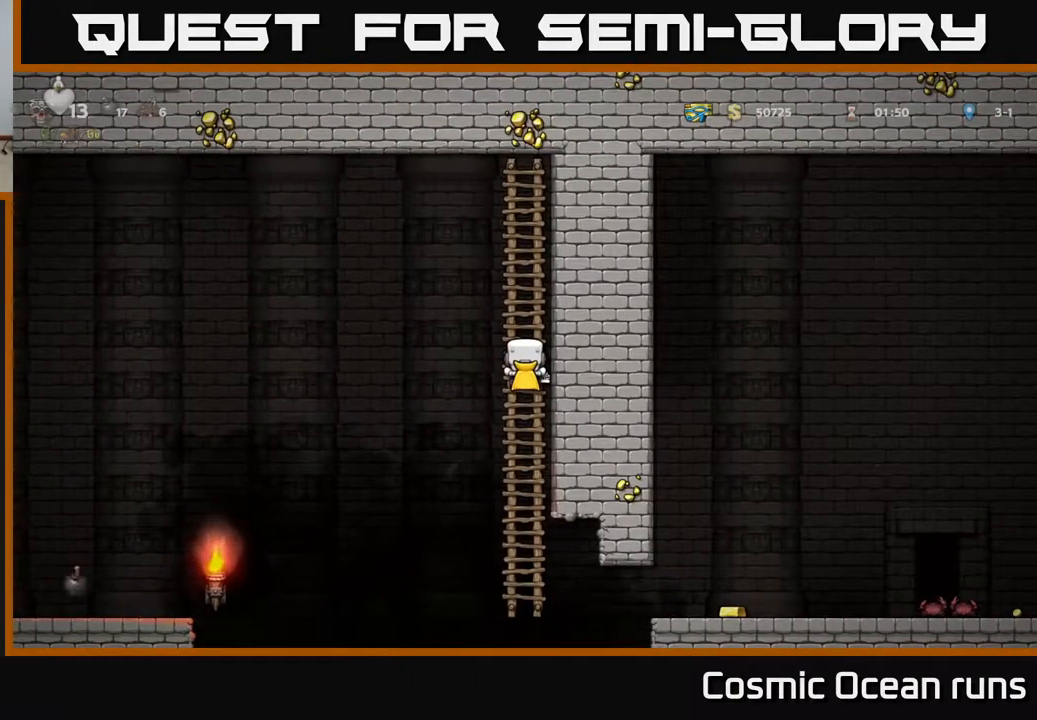
{"buttons": [], "left_stick": "center", "right_stick": "center", "events": []}
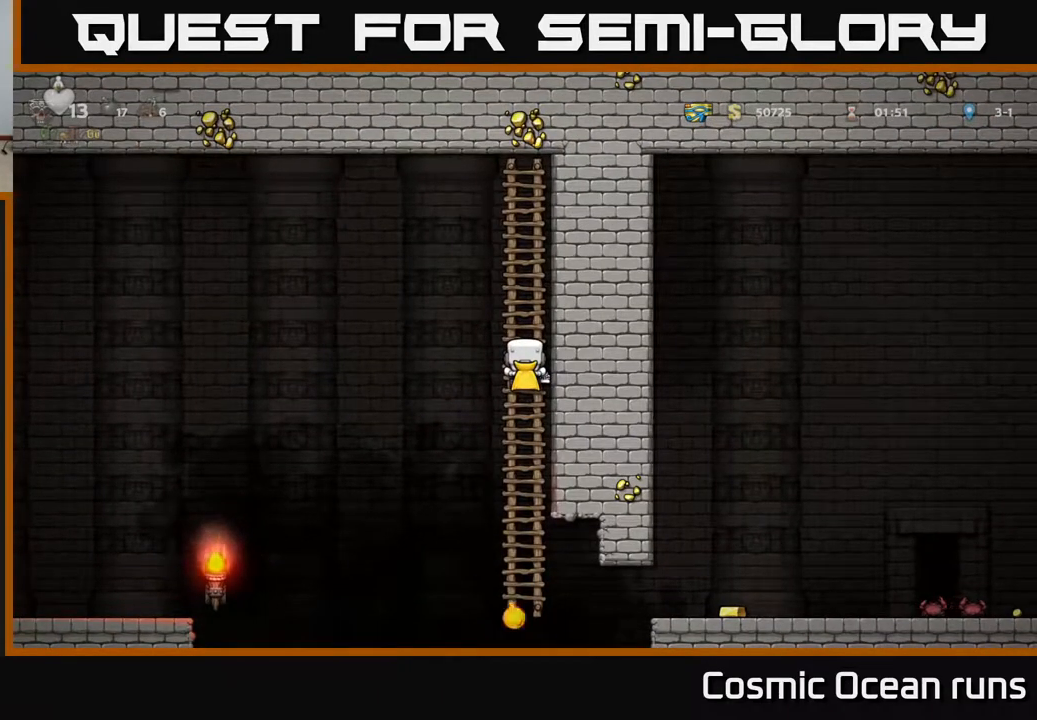
{"buttons": [], "left_stick": "center", "right_stick": "center", "events": []}
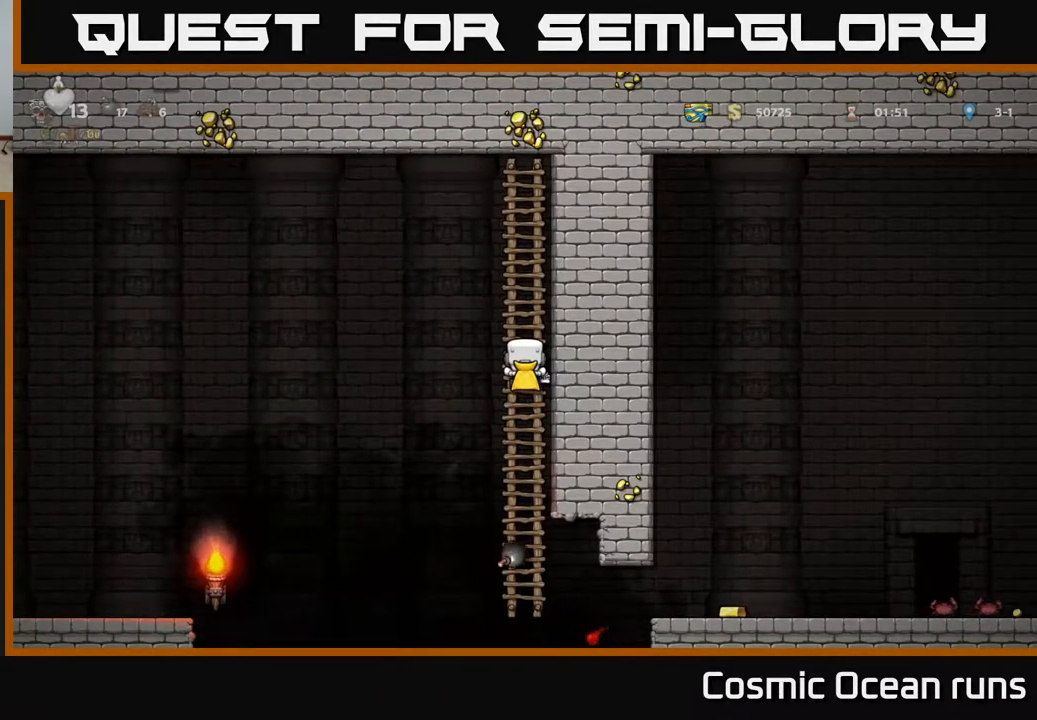
{"buttons": ["DPAD_UP"], "left_stick": "center", "right_stick": "center", "events": [[217, "DPAD_UP", "down"]]}
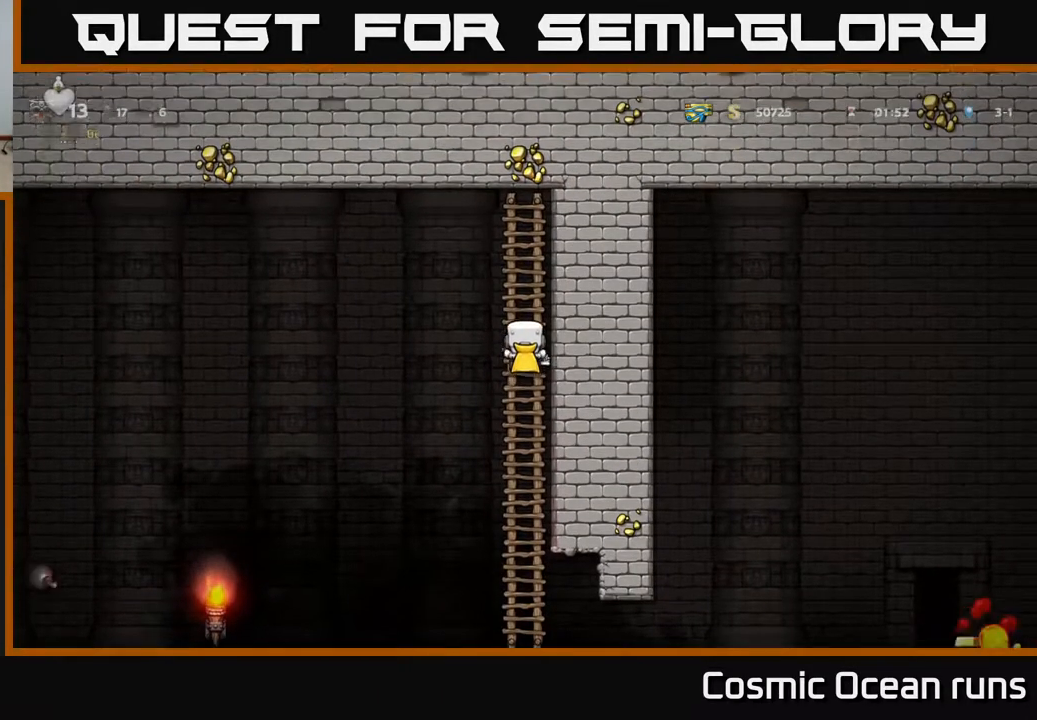
{"buttons": [], "left_stick": "center", "right_stick": "center", "events": [[150, "DPAD_UP", "up"]]}
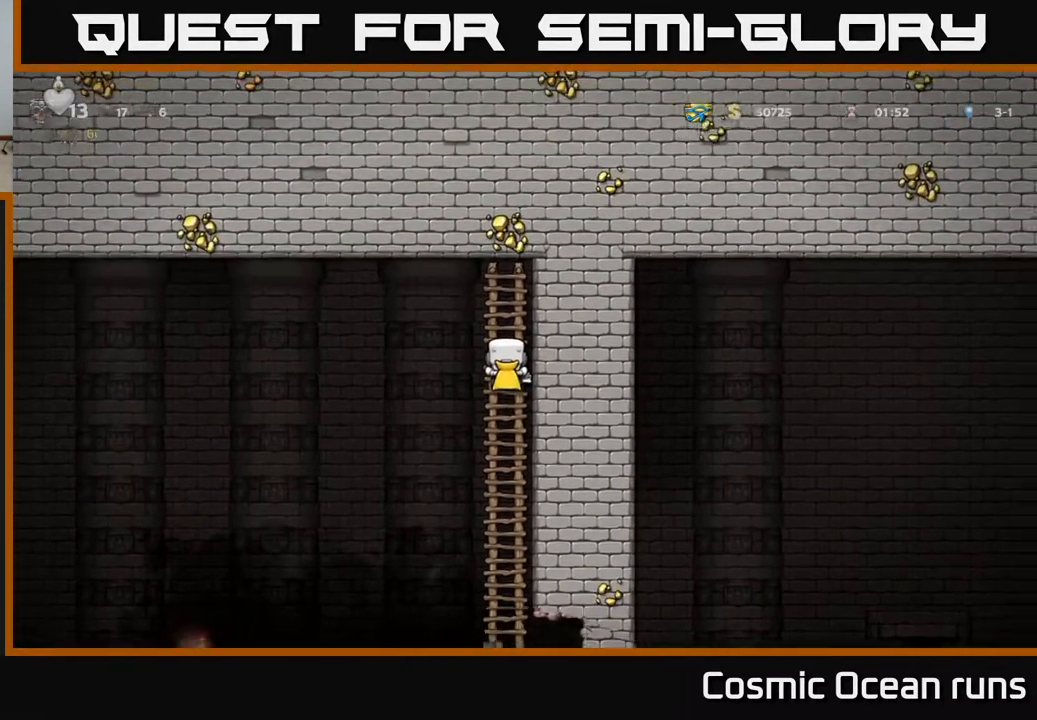
{"buttons": [], "left_stick": "center", "right_stick": "center", "events": []}
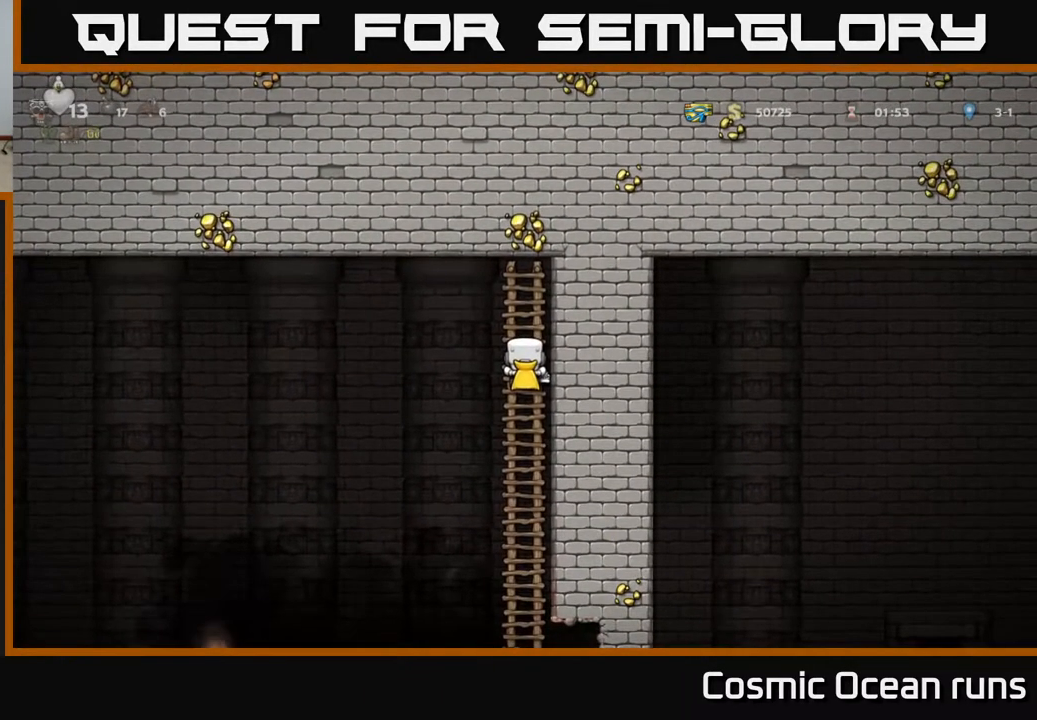
{"buttons": [], "left_stick": "center", "right_stick": "center", "events": []}
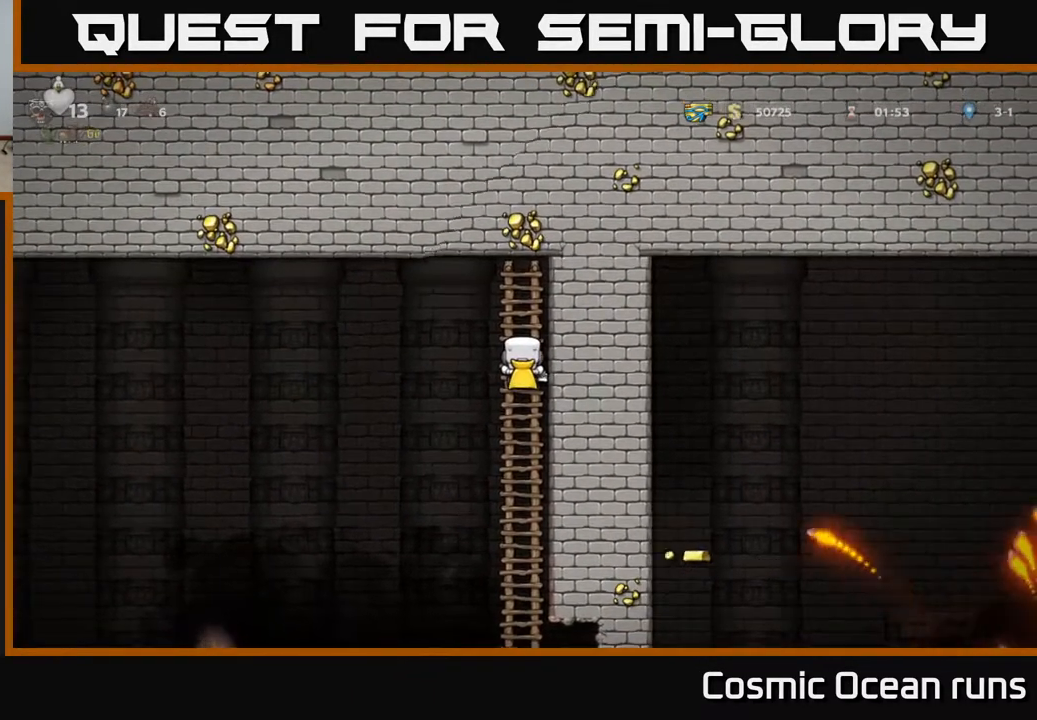
{"buttons": ["DPAD_DOWN"], "left_stick": "center", "right_stick": "center", "events": [[50, "DPAD_DOWN", "down"]]}
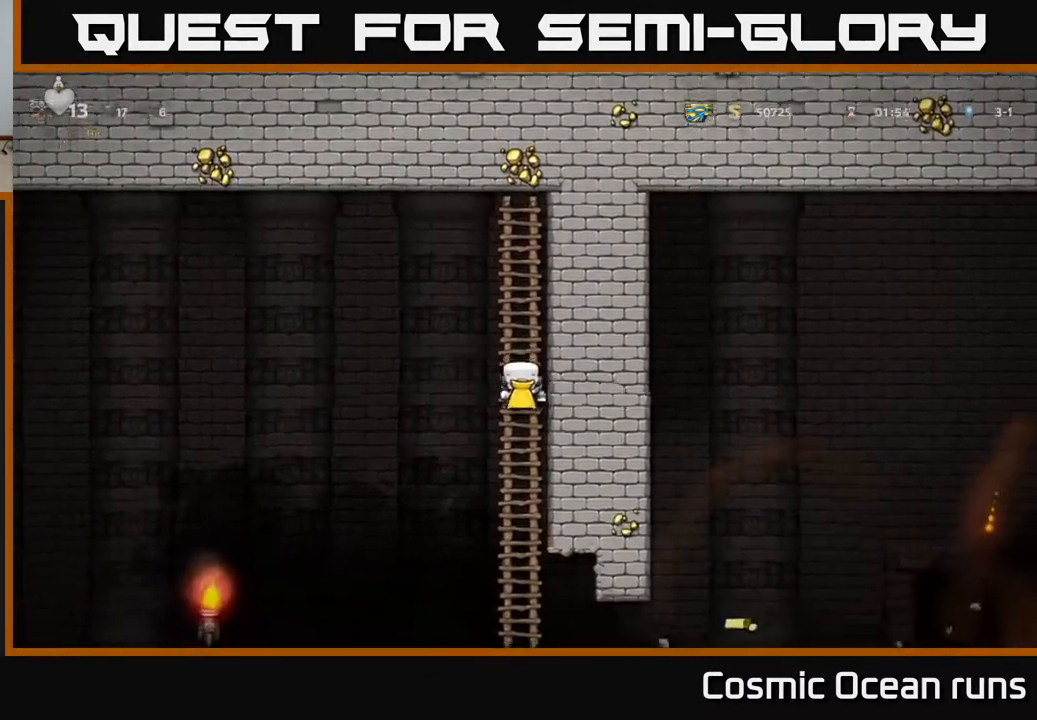
{"buttons": [], "left_stick": "center", "right_stick": "center", "events": [[317, "DPAD_DOWN", "up"]]}
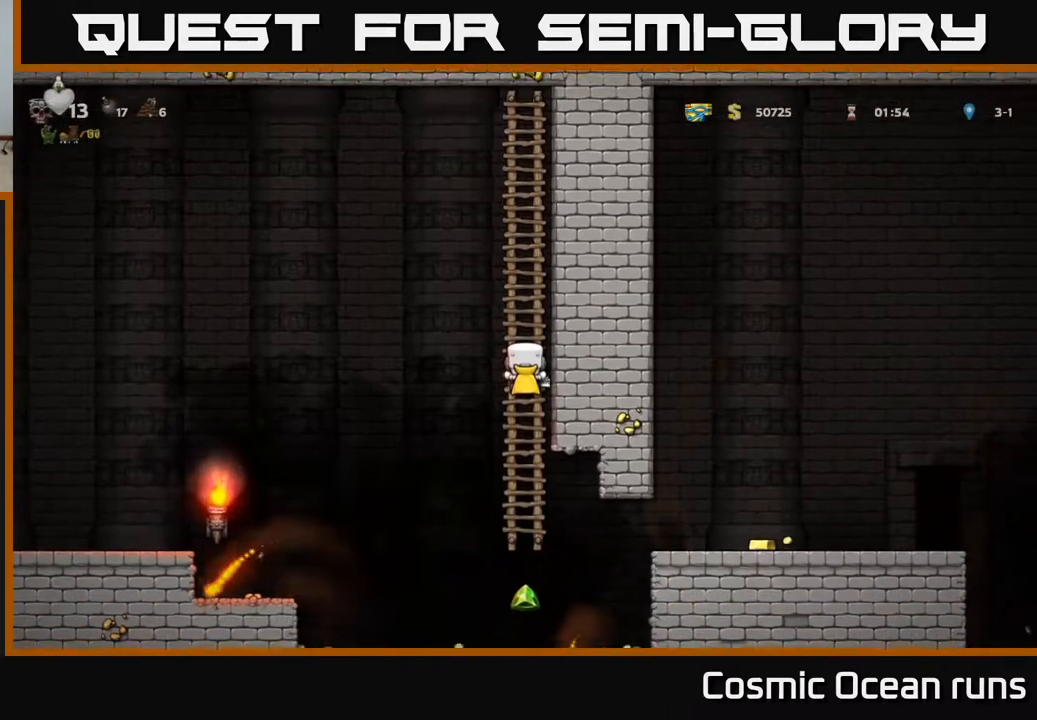
{"buttons": [], "left_stick": "center", "right_stick": "center", "events": []}
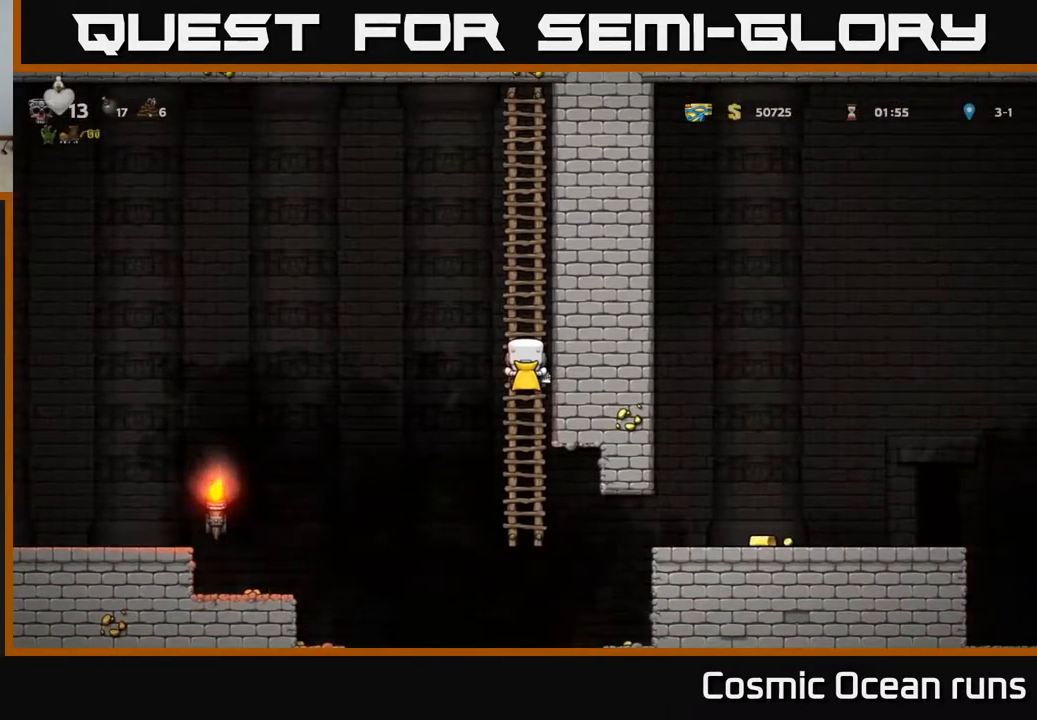
{"buttons": ["DPAD_LEFT"], "left_stick": "center", "right_stick": "center", "events": [[83, "DPAD_LEFT", "down"], [100, "A", "down"], [283, "A", "up"]]}
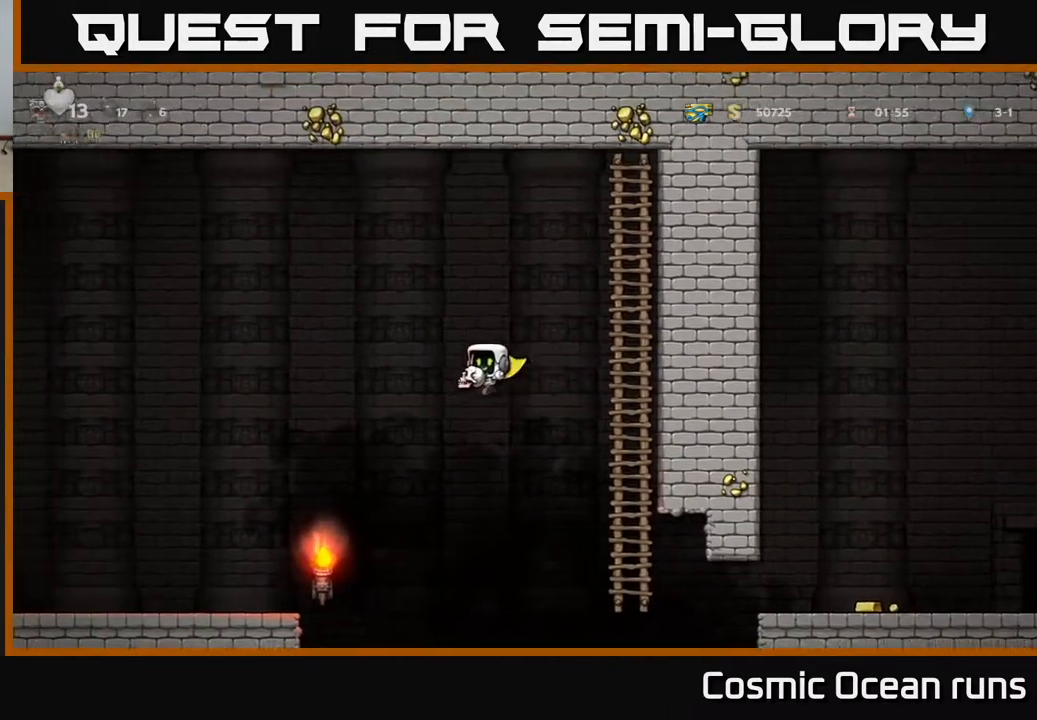
{"buttons": [], "left_stick": "center", "right_stick": "center", "events": [[233, "DPAD_LEFT", "up"], [267, "A", "down"], [433, "A", "up"]]}
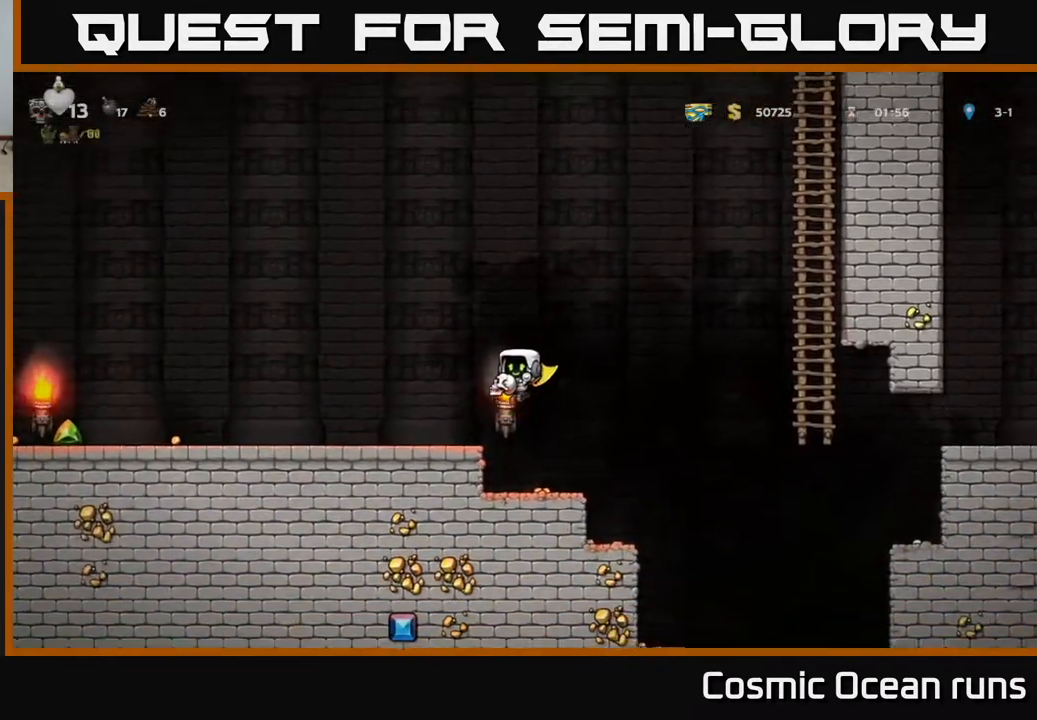
{"buttons": ["DPAD_RIGHT"], "left_stick": "center", "right_stick": "center", "events": [[350, "DPAD_RIGHT", "down"]]}
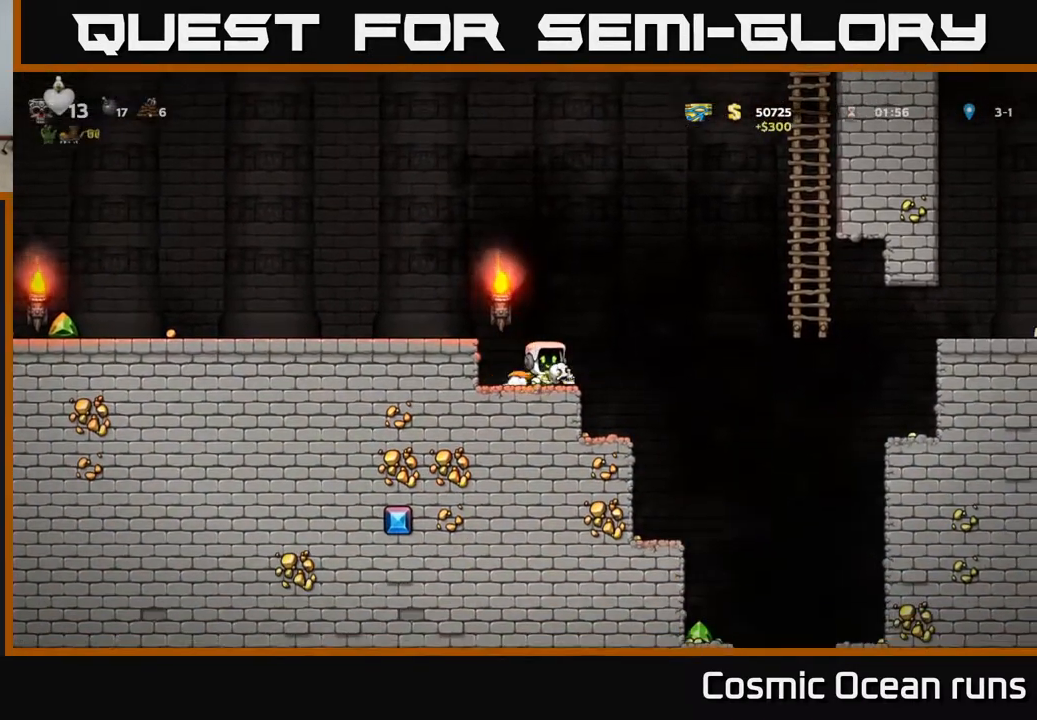
{"buttons": [], "left_stick": "center", "right_stick": "center", "events": [[150, "DPAD_RIGHT", "up"], [250, "DPAD_LEFT", "down"], [383, "DPAD_LEFT", "up"]]}
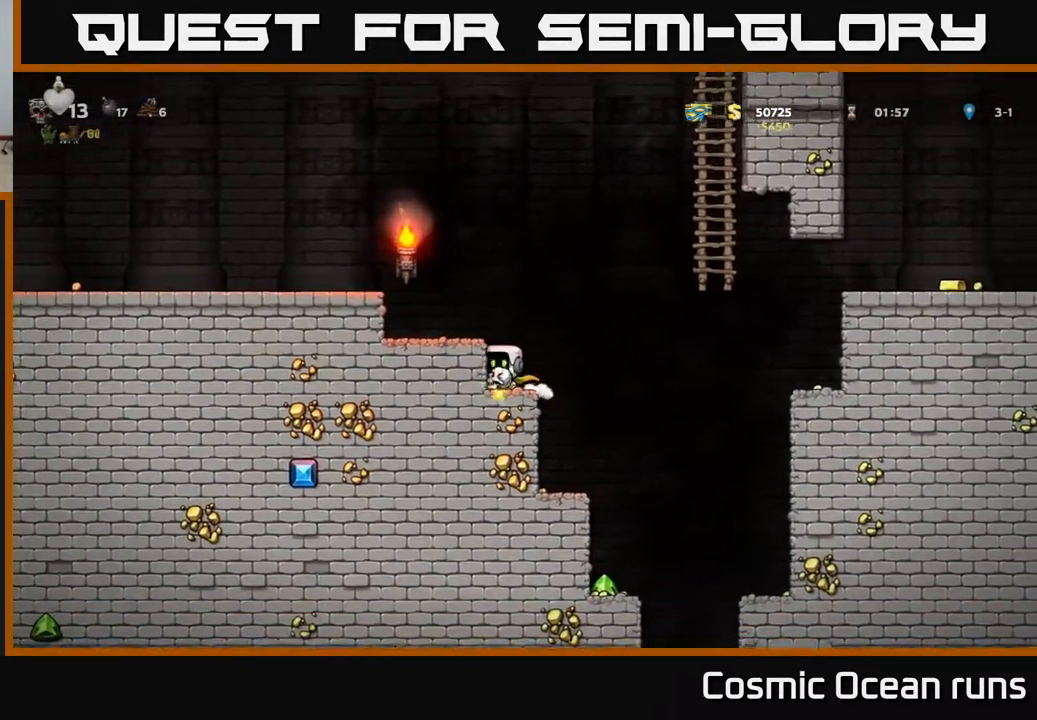
{"buttons": ["DPAD_LEFT"], "left_stick": "center", "right_stick": "center", "events": [[50, "DPAD_RIGHT", "down"], [217, "DPAD_RIGHT", "up"], [433, "DPAD_LEFT", "down"]]}